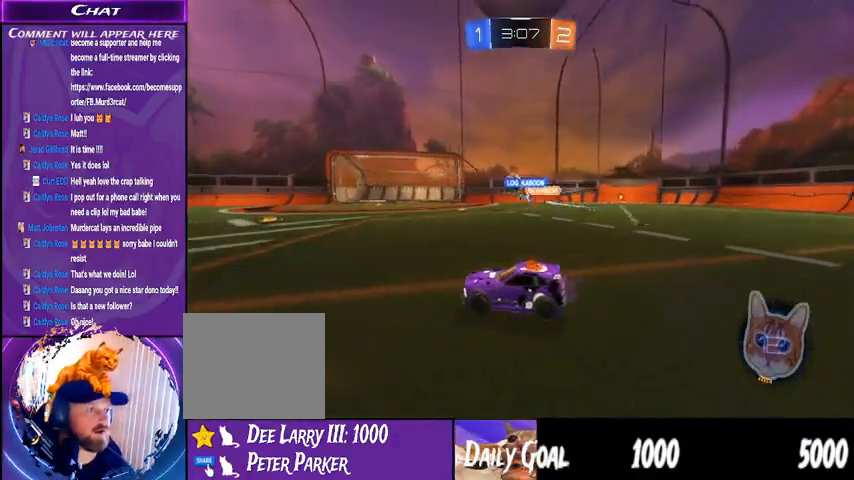
Gameplay with a controller (PlayStation layout); each line is a JSON object with the inputs held at the frame after it. "events" lists button and stick changes between this image and that frame as [ms after this image, input, new state], when the widget could be followed in between. Not read: HOME L1 R1.
{"buttons": ["TRIANGLE", "R2"], "left_stick": "center", "right_stick": "center", "events": [[367, "left_stick", "center"], [433, "TRIANGLE", "down"]]}
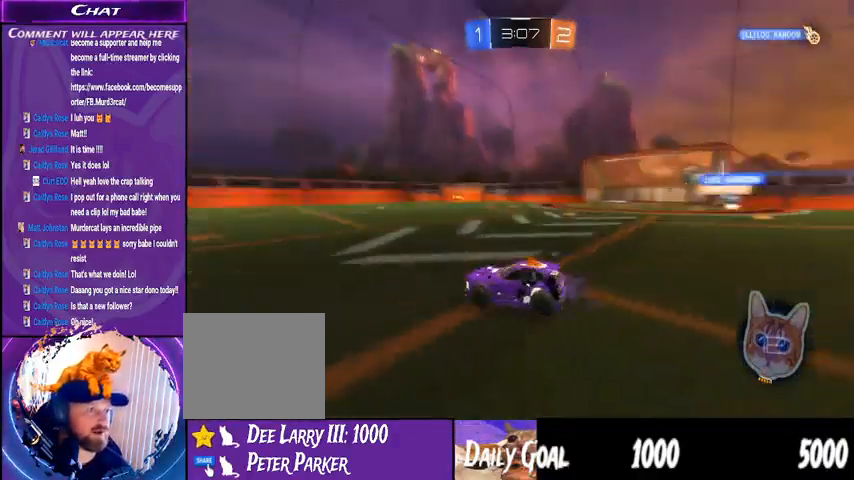
{"buttons": ["CROSS", "R2"], "left_stick": "up-left", "right_stick": "center", "events": [[67, "TRIANGLE", "up"], [333, "CROSS", "down"], [333, "left_stick", "up-left"], [433, "CROSS", "up"], [467, "CROSS", "down"]]}
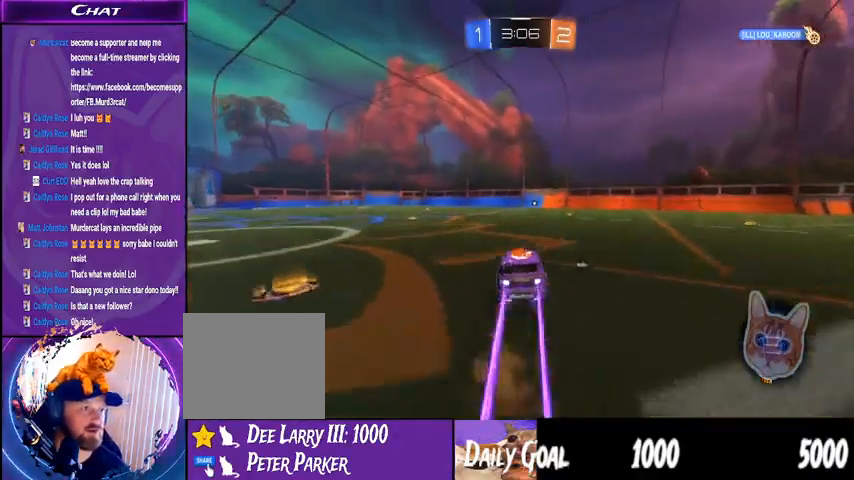
{"buttons": ["R2"], "left_stick": "center", "right_stick": "center", "events": [[67, "CROSS", "up"], [67, "left_stick", "center"]]}
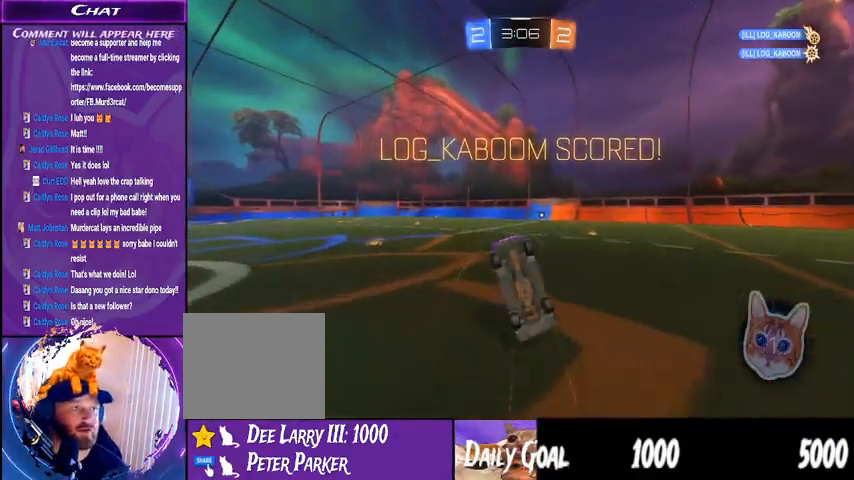
{"buttons": ["R2"], "left_stick": "center", "right_stick": "center", "events": []}
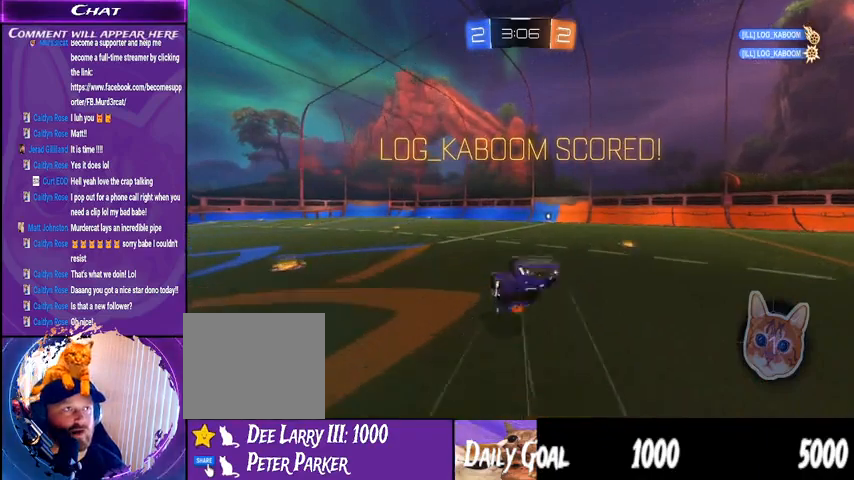
{"buttons": ["R2"], "left_stick": "right", "right_stick": "center", "events": [[233, "left_stick", "right"]]}
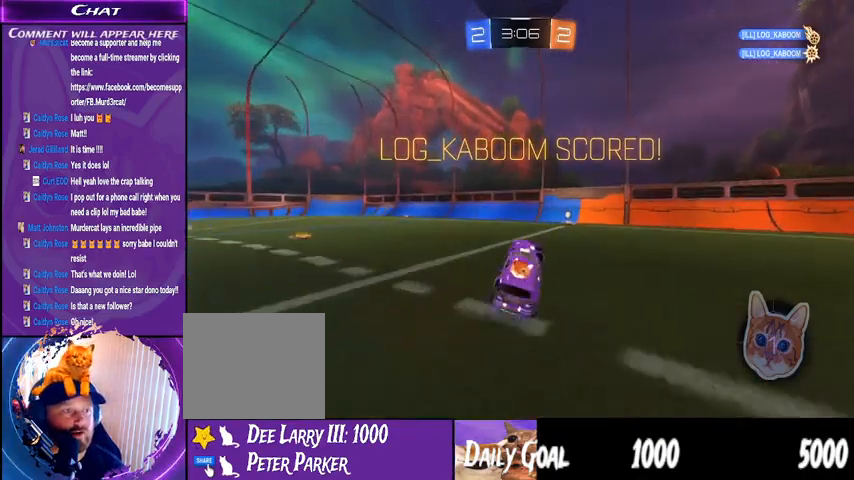
{"buttons": ["TRIANGLE", "R2"], "left_stick": "center", "right_stick": "center", "events": [[33, "left_stick", "center"], [467, "TRIANGLE", "down"]]}
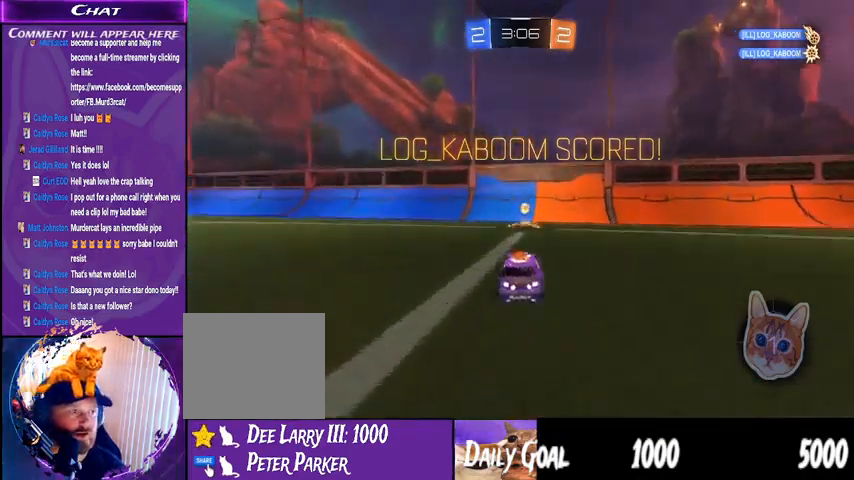
{"buttons": ["R2"], "left_stick": "down-left", "right_stick": "center", "events": [[67, "TRIANGLE", "up"], [67, "left_stick", "left"], [300, "left_stick", "down-left"]]}
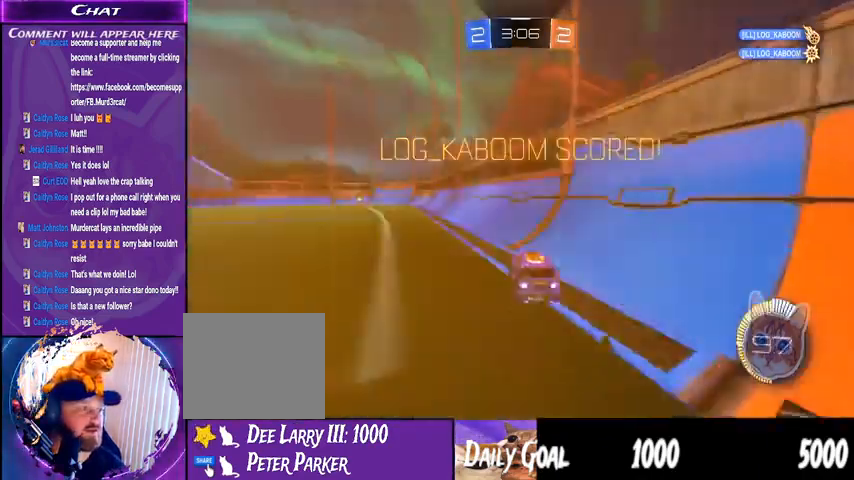
{"buttons": ["CROSS", "R2"], "left_stick": "down-left", "right_stick": "center", "events": [[500, "CROSS", "down"]]}
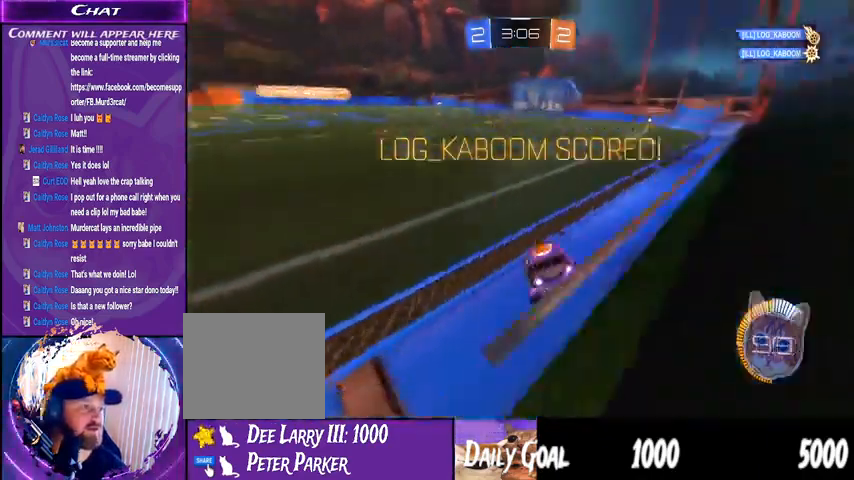
{"buttons": ["R2"], "left_stick": "center", "right_stick": "center", "events": [[67, "left_stick", "down-right"], [167, "left_stick", "right"], [300, "CROSS", "up"], [500, "left_stick", "center"]]}
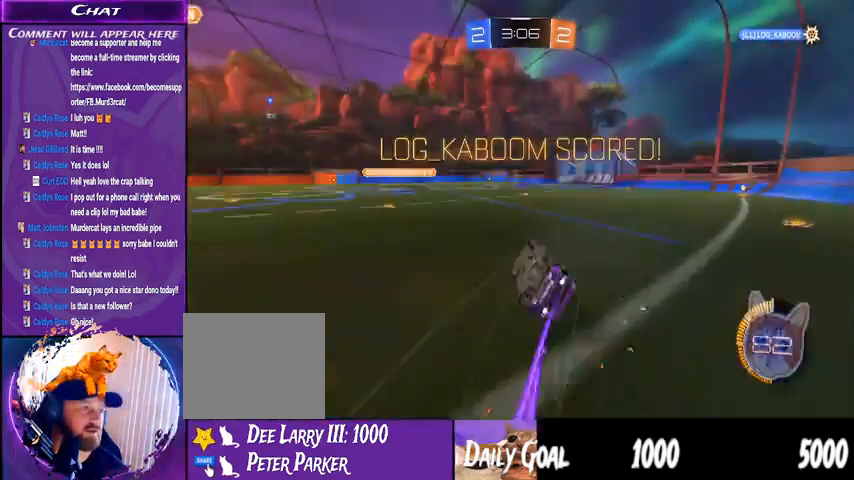
{"buttons": [], "left_stick": "center", "right_stick": "center", "events": [[467, "R2", "up"]]}
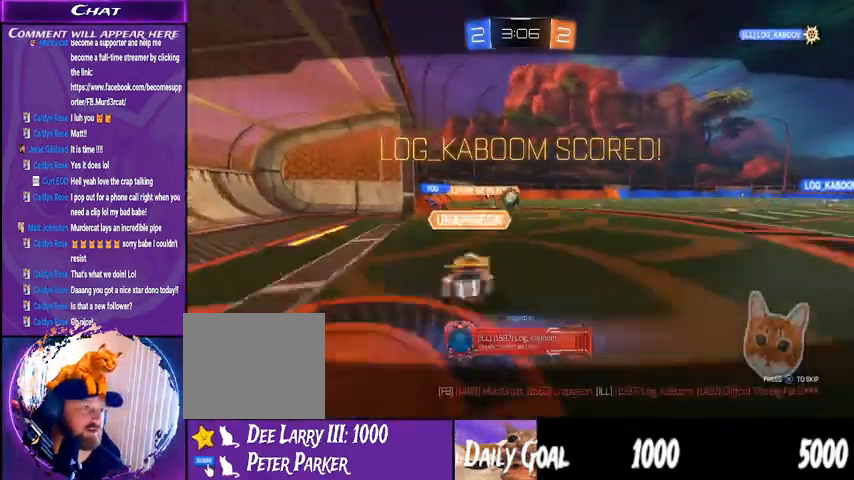
{"buttons": [], "left_stick": "center", "right_stick": "center", "events": []}